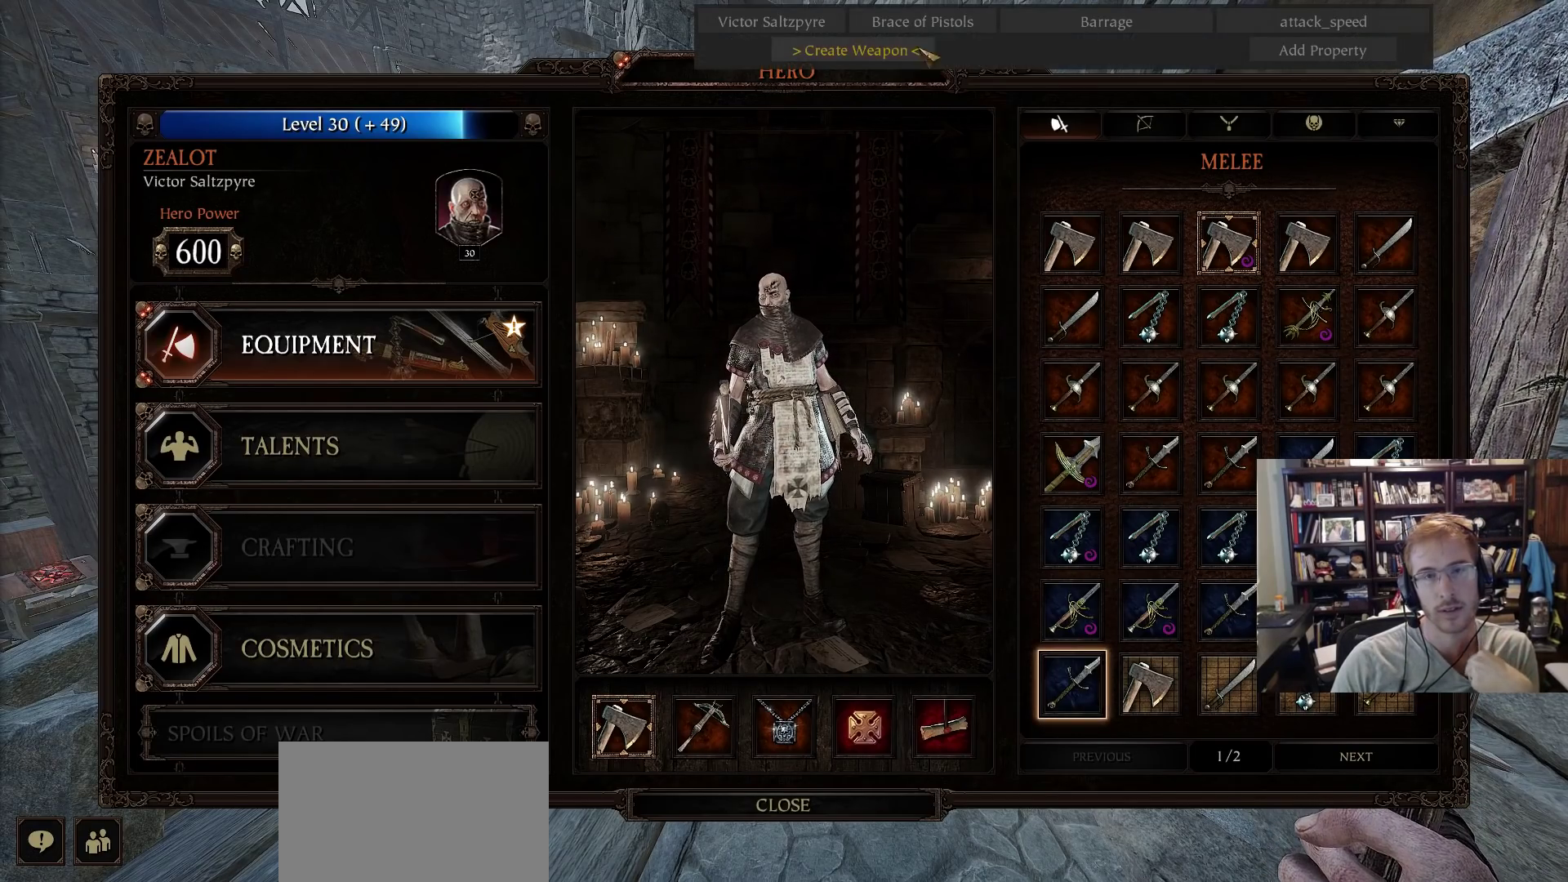
Gameplay with keyboard and mouse; each line is a JSON object with the keys and mouse buttons held at the frame after it. "events" lists presses ("down") and releases ("up") of "1", "2", "3", "4", "5", "a", "alt", "c", "caps_lock", "ctrl", "d", "e", "f", "g", "q", "r", "s", "shift", "space", "t", "tab", "v", "w", "x", "z", "mouse_left", "mouse_wheel" and "mouse_right" between this image and that frame as [ms after this image, input, new state], when the widget could be followed in between. "mouse_left", "mouse_wheel", "mouse_right" = the "left", "wheel", "right" buttons of the "mouse" list. No other keys are recorded. "wheel" means that the mouse wheel is clicked or scrolled. Not read: mouse_move.
{"keys": [], "mouse": [], "events": [[233, "mouse_left", "down"], [333, "mouse_left", "up"]]}
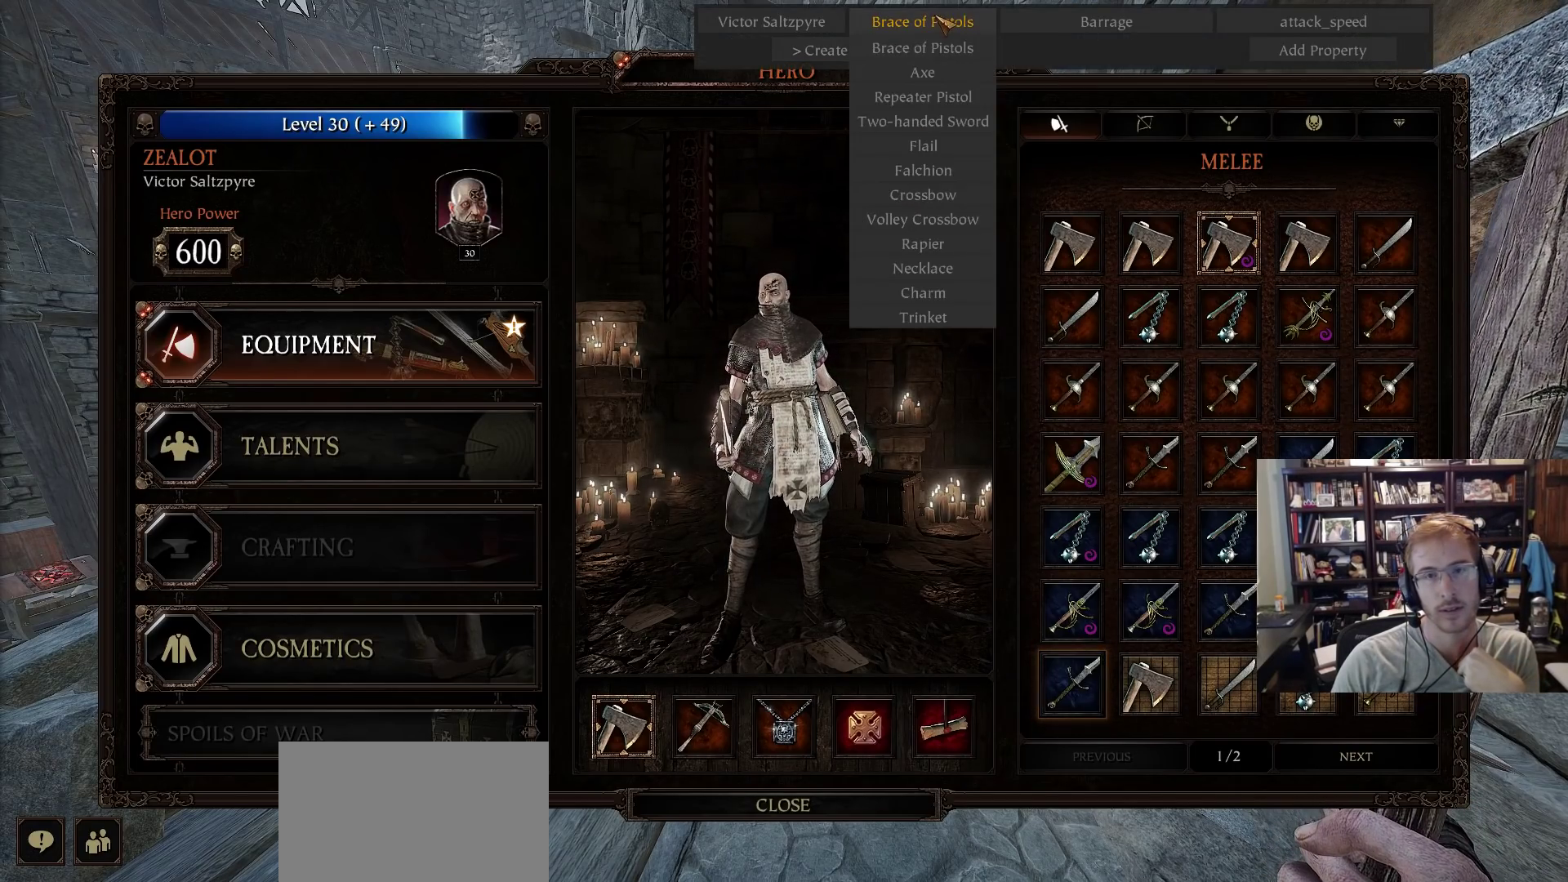
{"keys": [], "mouse": [], "events": []}
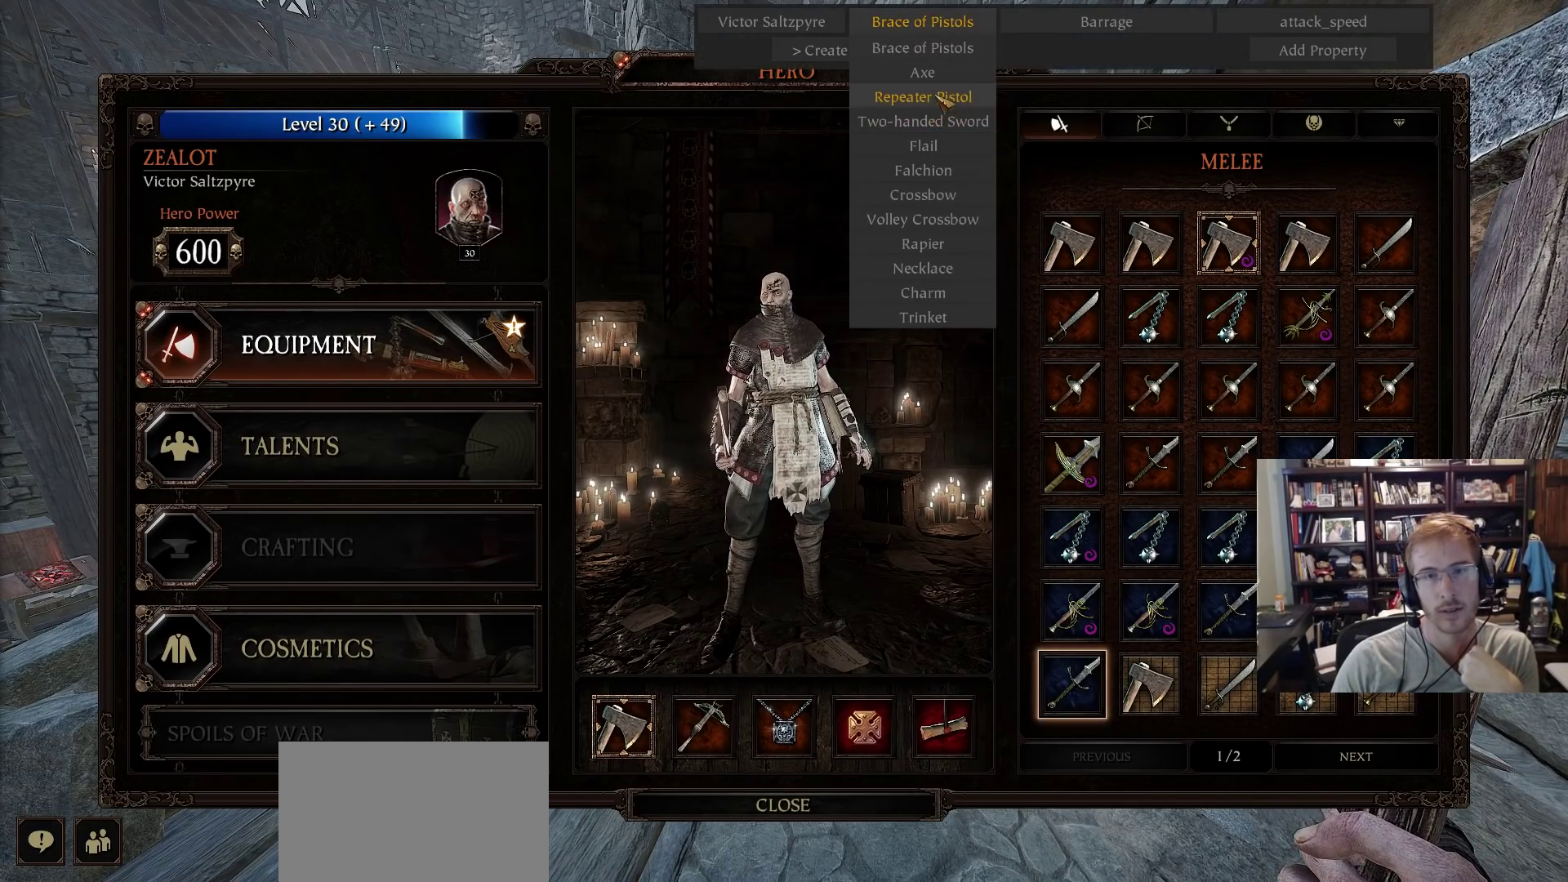
{"keys": [], "mouse": [], "events": [[317, "mouse_left", "down"], [400, "mouse_left", "up"]]}
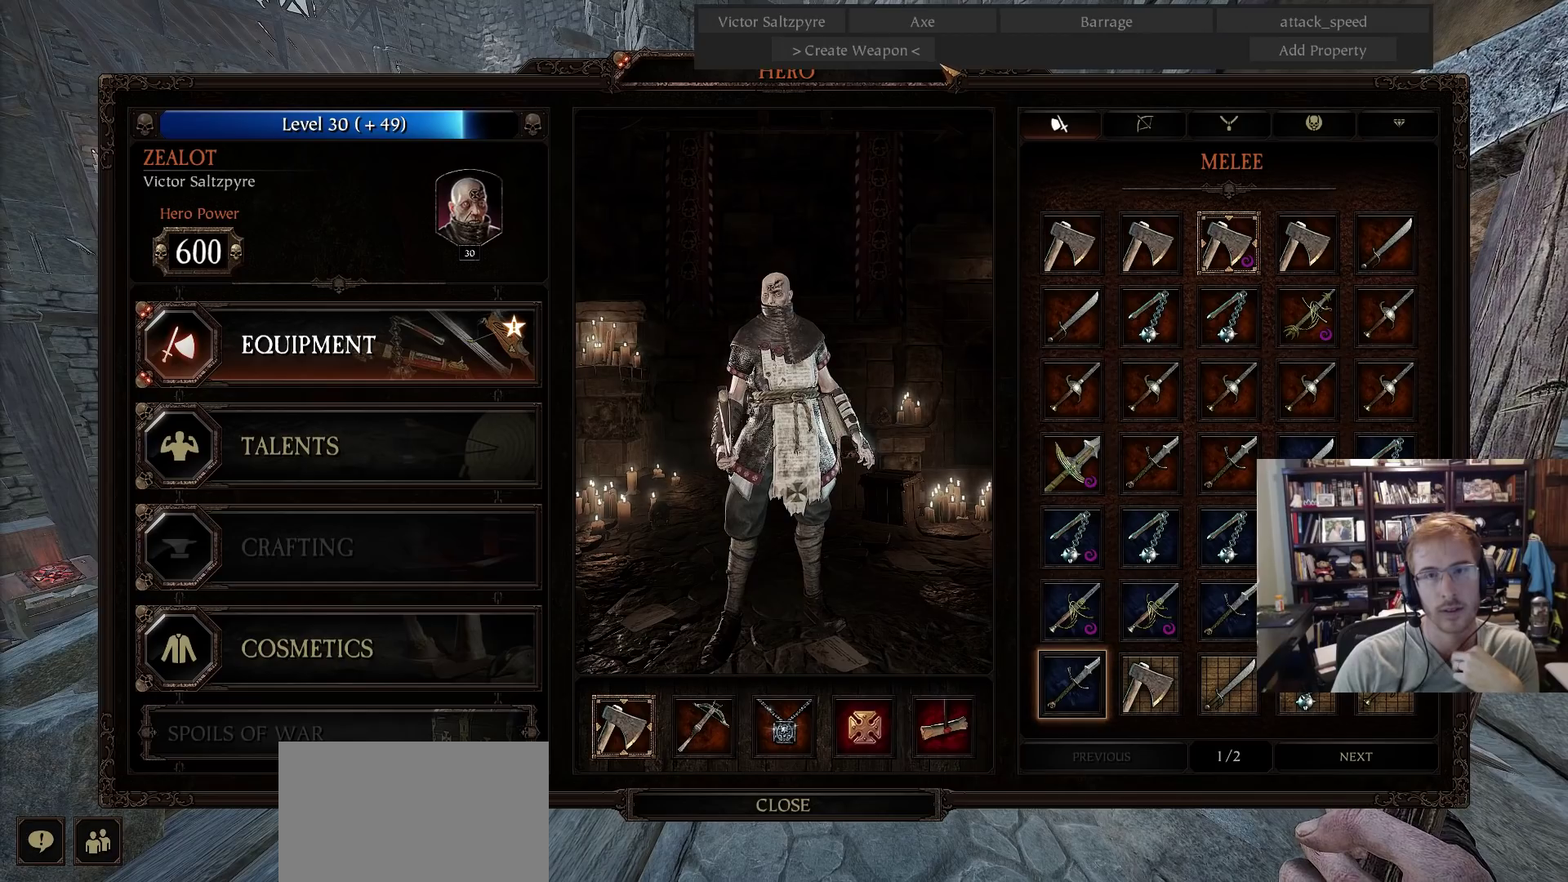
{"keys": [], "mouse": [], "events": []}
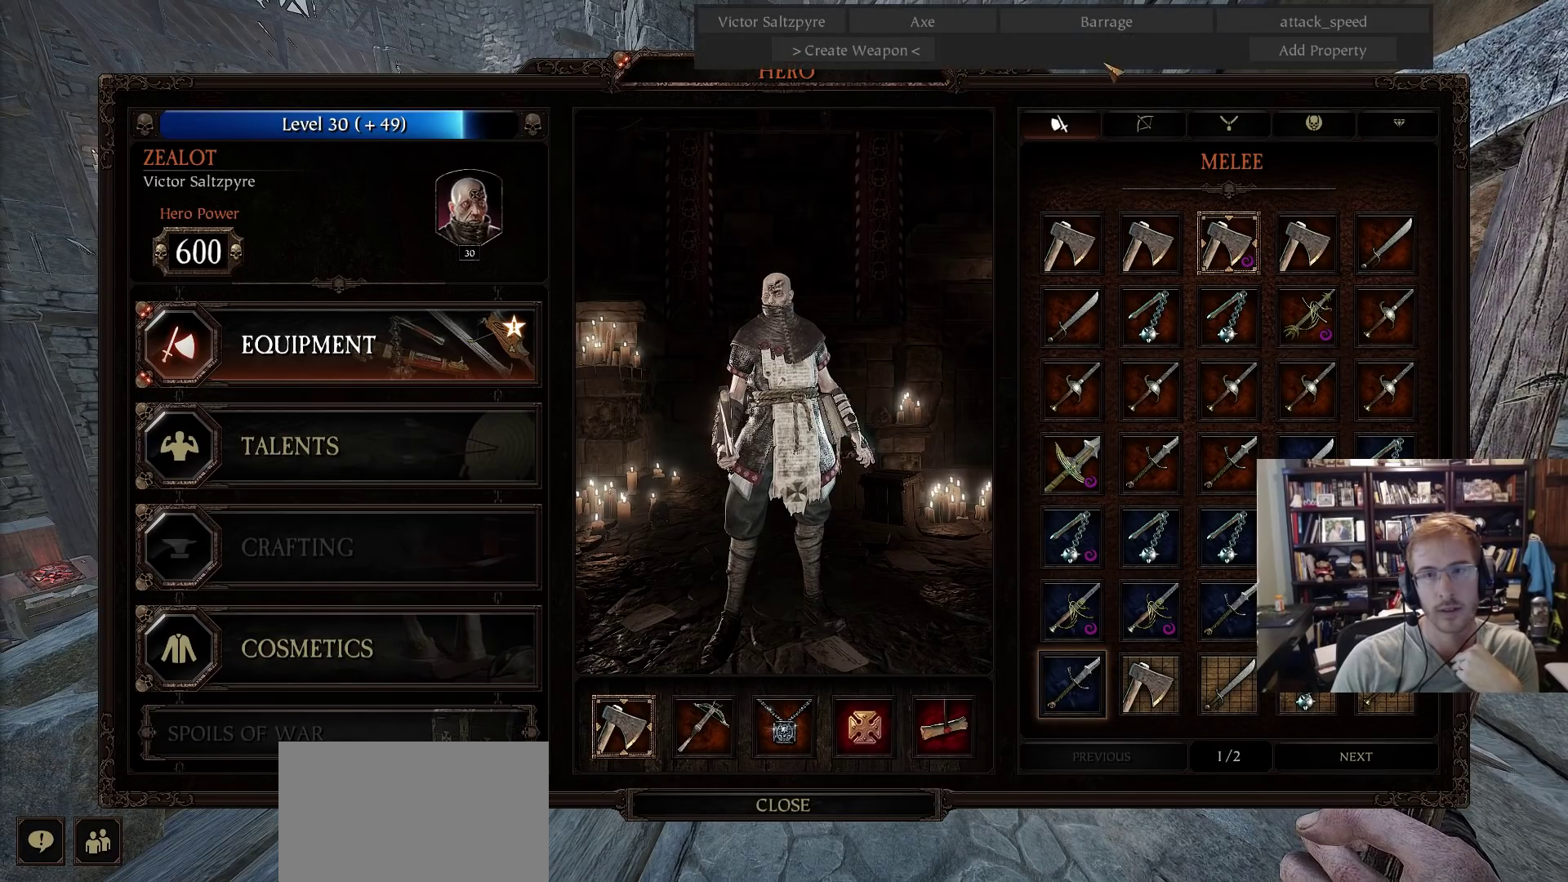
{"keys": [], "mouse": [], "events": [[200, "mouse_left", "down"], [300, "mouse_left", "up"]]}